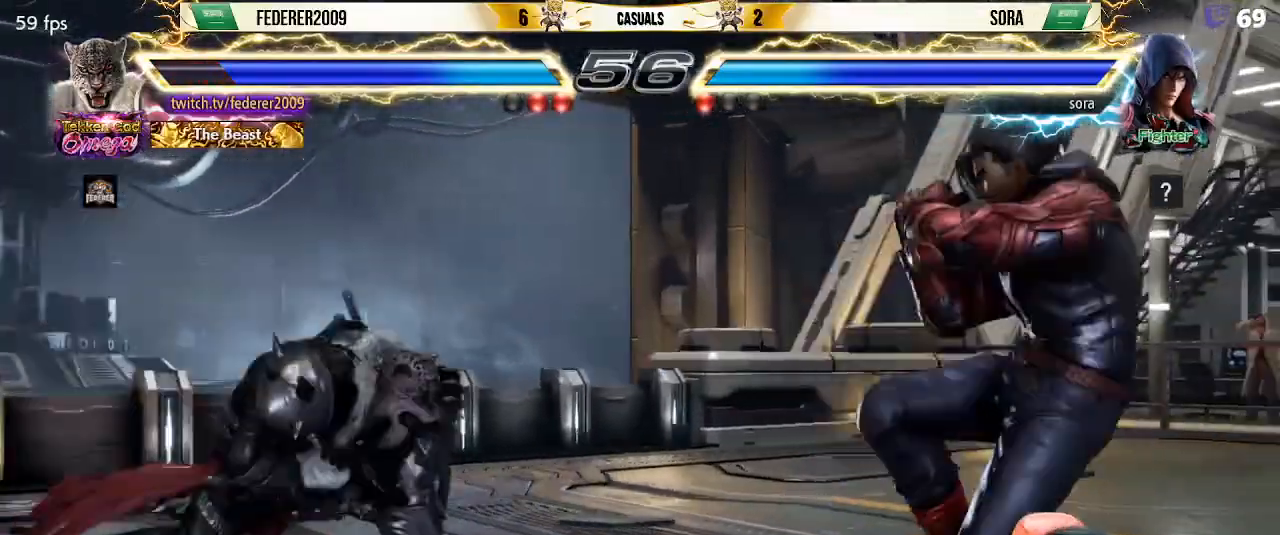
Gameplay with a controller (PlayStation layout); each line is a JSON object with the inputs held at the frame after it. "events" lists button and stick changes between this image and that frame as [ms after this image, input, new state], when the widget could be followed in between. Not read: L3 R3 right_stick.
{"buttons": ["CIRCLE", "DPAD_LEFT"], "left_stick": "center", "events": [[167, "DPAD_DOWN", "up"], [200, "DPAD_RIGHT", "up"], [267, "DPAD_RIGHT", "down"], [367, "DPAD_RIGHT", "up"], [400, "DPAD_LEFT", "down"], [467, "CIRCLE", "down"]]}
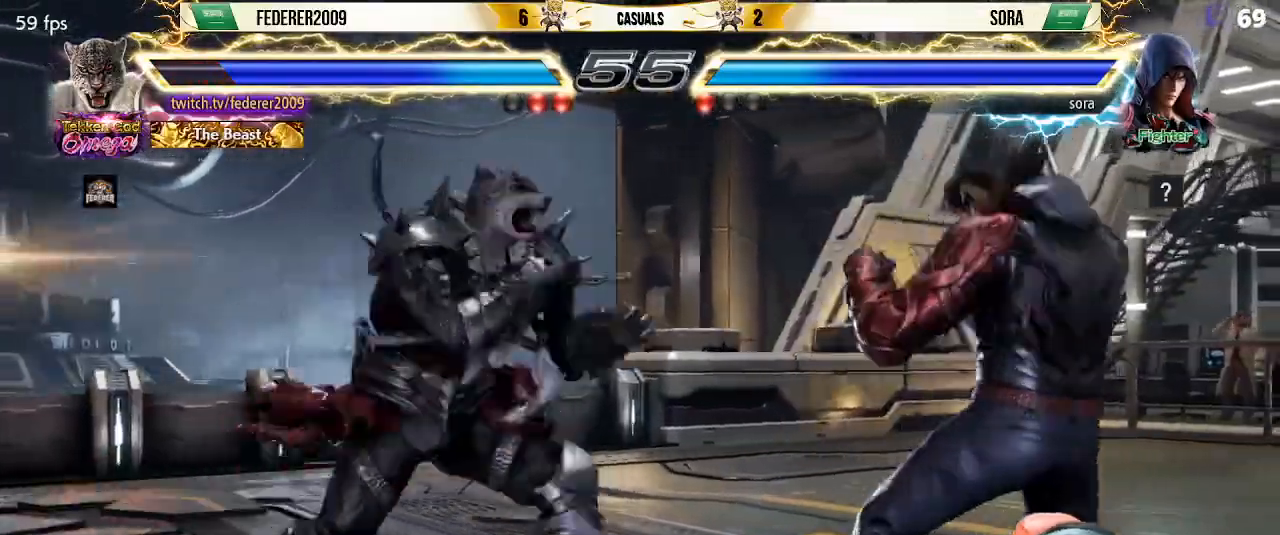
{"buttons": ["DPAD_DOWN"], "left_stick": "center", "events": [[33, "CIRCLE", "up"], [200, "R1", "down"], [267, "R1", "up"], [500, "DPAD_DOWN", "down"], [500, "DPAD_LEFT", "up"]]}
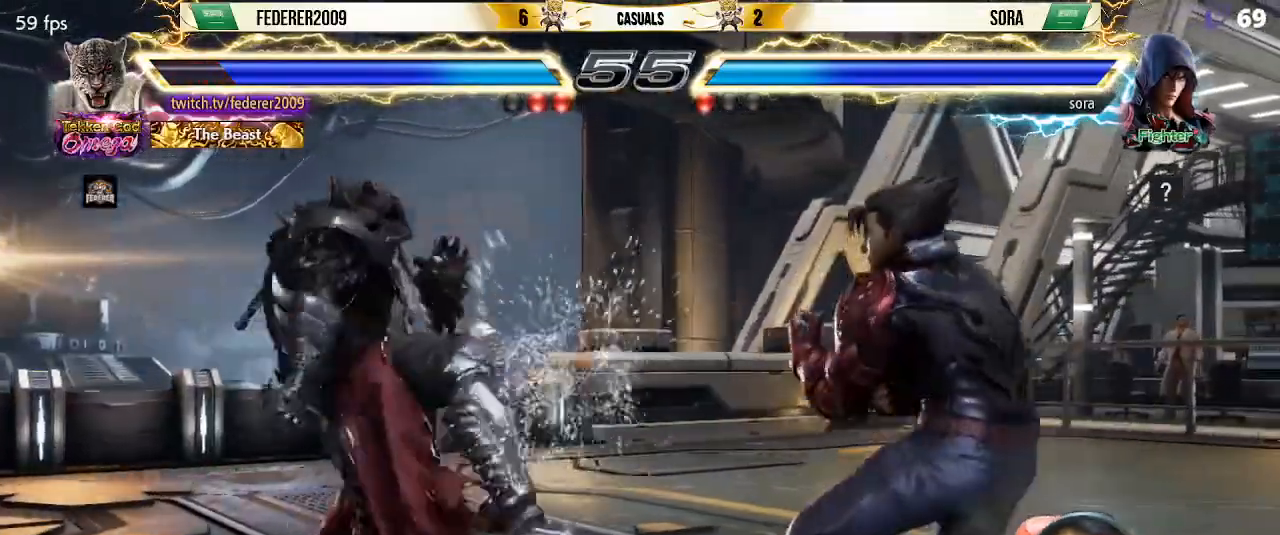
{"buttons": ["DPAD_LEFT"], "left_stick": "center", "events": [[100, "DPAD_LEFT", "down"], [133, "DPAD_DOWN", "up"], [200, "DPAD_LEFT", "up"], [267, "DPAD_LEFT", "down"], [433, "DPAD_LEFT", "up"], [500, "DPAD_LEFT", "down"]]}
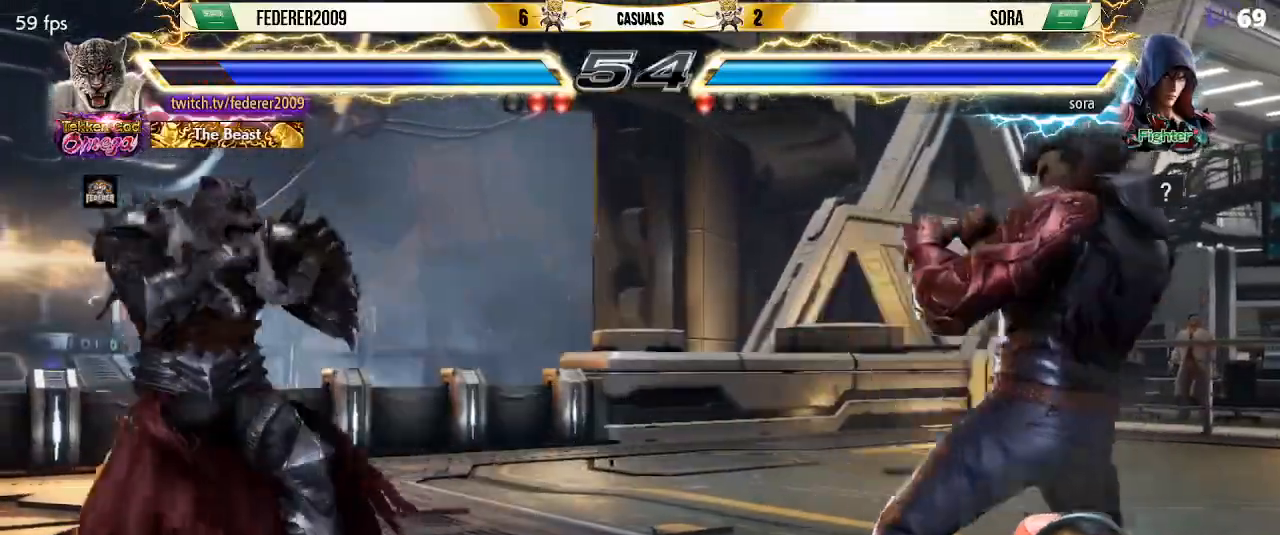
{"buttons": ["DPAD_LEFT"], "left_stick": "center", "events": [[67, "DPAD_LEFT", "up"], [133, "DPAD_LEFT", "down"], [267, "DPAD_LEFT", "up"], [267, "DPAD_UP", "down"], [333, "DPAD_UP", "up"], [467, "DPAD_LEFT", "down"]]}
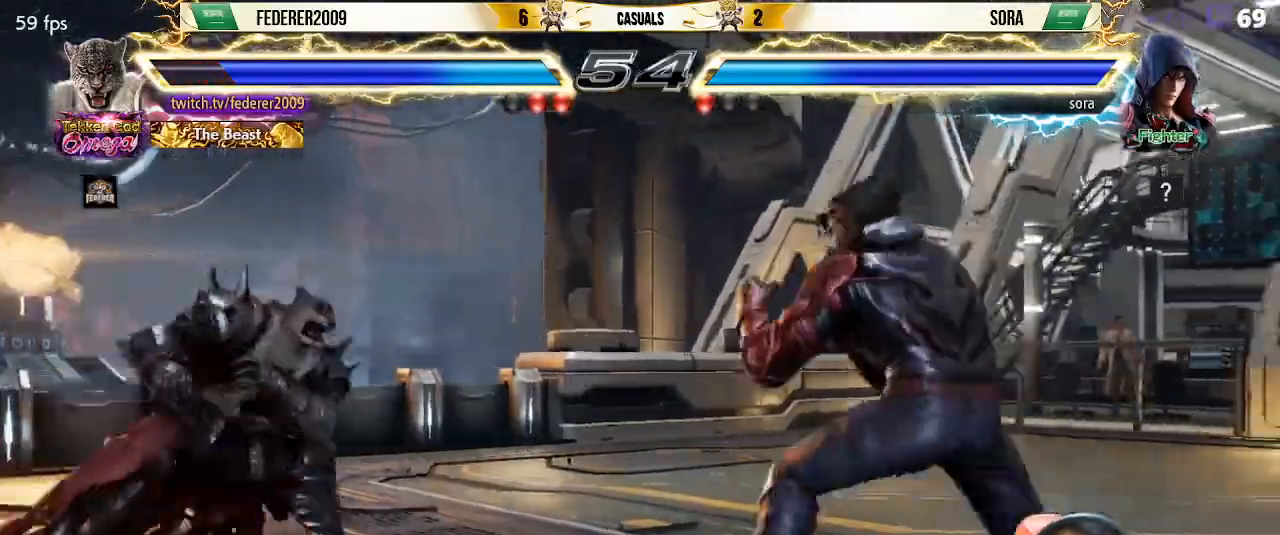
{"buttons": [], "left_stick": "center", "events": [[200, "DPAD_LEFT", "up"], [267, "DPAD_RIGHT", "down"], [333, "DPAD_RIGHT", "up"], [367, "DPAD_DOWN", "down"], [400, "DPAD_RIGHT", "down"], [433, "DPAD_DOWN", "up"], [467, "DPAD_RIGHT", "up"]]}
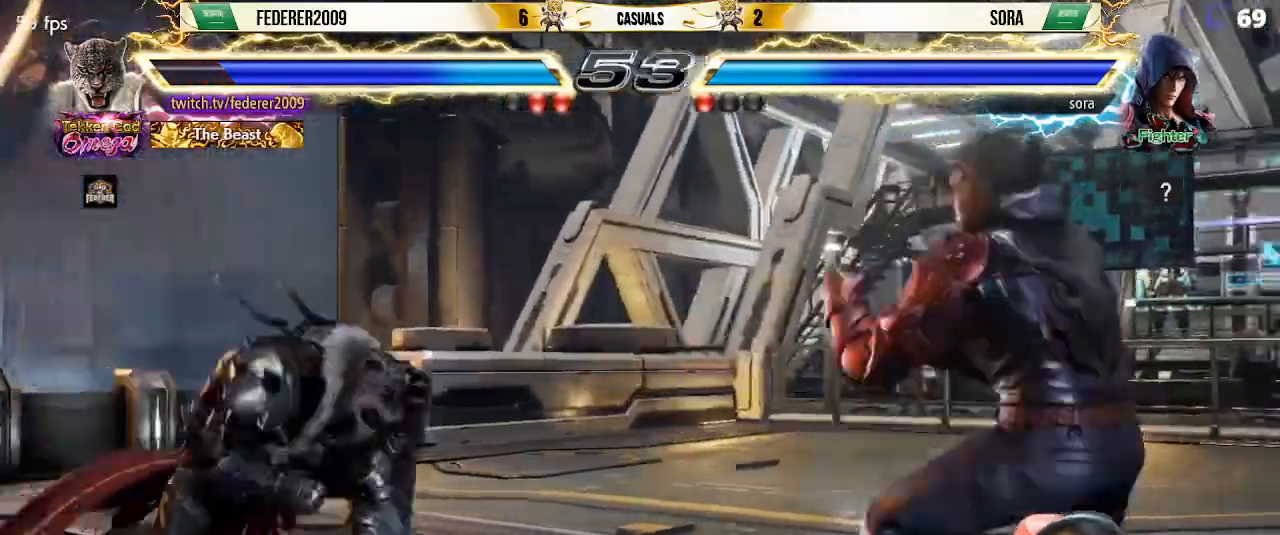
{"buttons": ["DPAD_UP"], "left_stick": "center", "events": [[33, "DPAD_RIGHT", "down"], [133, "DPAD_RIGHT", "up"], [200, "DPAD_DOWN", "down"], [367, "DPAD_DOWN", "up"], [367, "TRIANGLE", "down"], [433, "TRIANGLE", "up"], [467, "DPAD_UP", "down"]]}
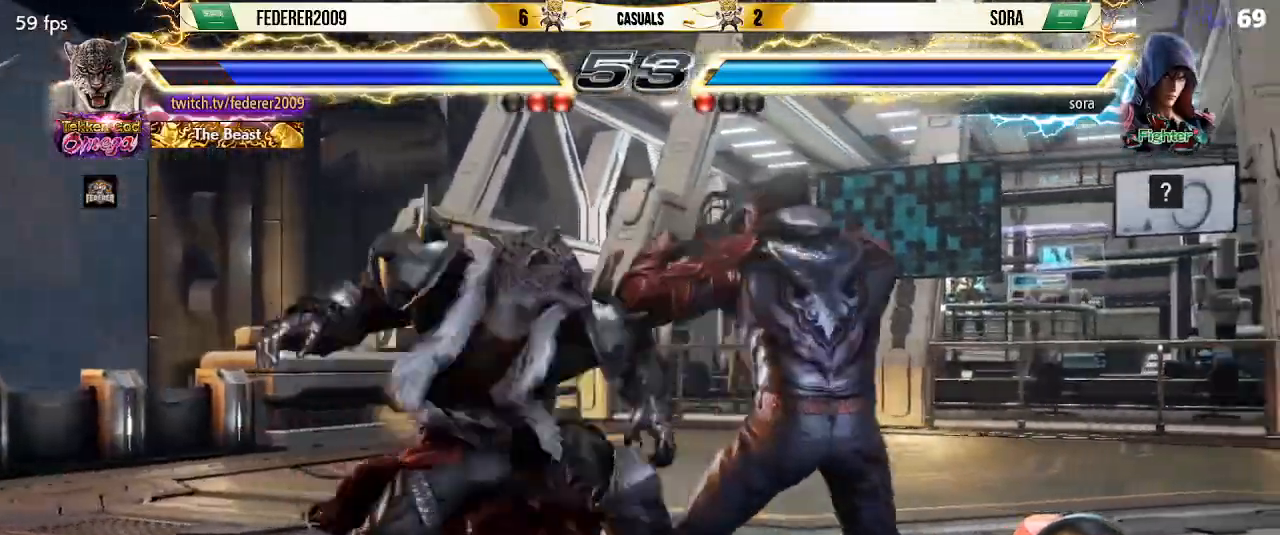
{"buttons": [], "left_stick": "center", "events": [[367, "DPAD_UP", "up"]]}
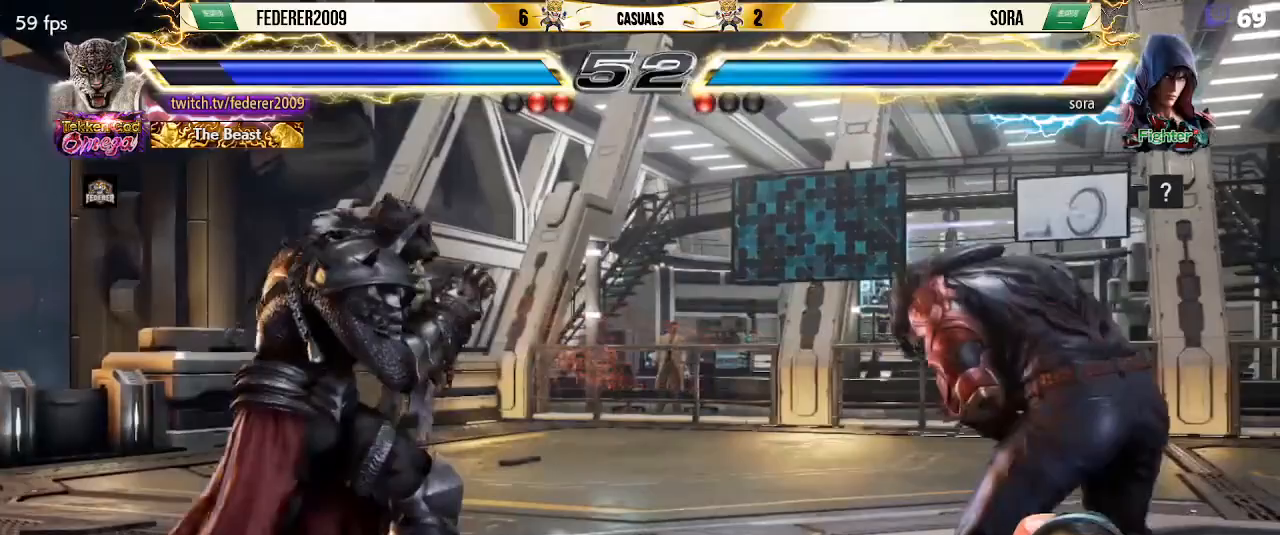
{"buttons": ["DPAD_LEFT"], "left_stick": "center", "events": [[33, "DPAD_LEFT", "down"], [100, "DPAD_LEFT", "up"], [167, "DPAD_LEFT", "down"], [267, "DPAD_LEFT", "up"], [300, "DPAD_DOWN", "down"], [333, "DPAD_DOWN", "up"], [333, "DPAD_LEFT", "down"], [367, "DPAD_LEFT", "up"], [433, "DPAD_LEFT", "down"]]}
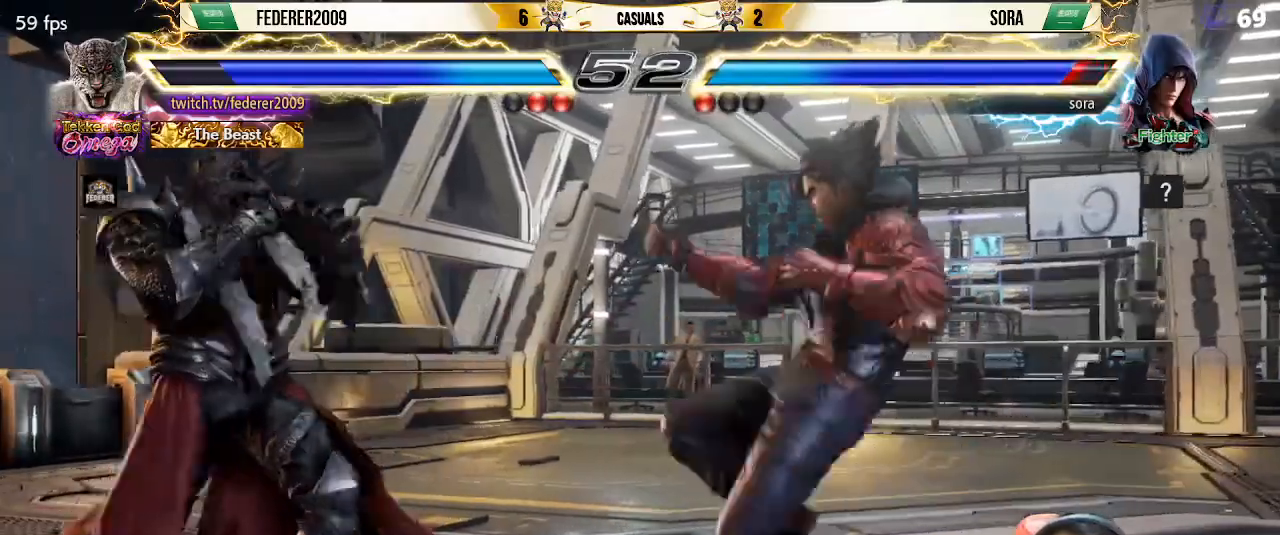
{"buttons": ["DPAD_DOWN"], "left_stick": "center", "events": [[100, "DPAD_LEFT", "up"], [133, "DPAD_RIGHT", "down"], [233, "DPAD_RIGHT", "up"], [267, "DPAD_RIGHT", "down"], [400, "DPAD_DOWN", "down"], [433, "DPAD_RIGHT", "up"]]}
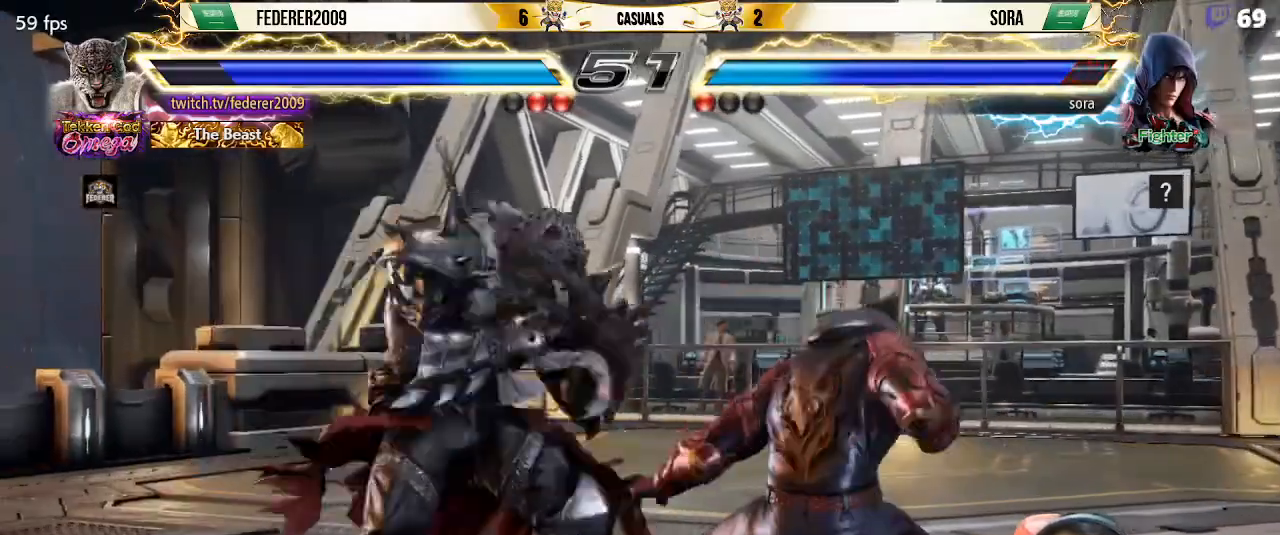
{"buttons": ["SQUARE"], "left_stick": "center", "events": [[67, "CIRCLE", "down"], [100, "DPAD_DOWN", "up"], [100, "DPAD_LEFT", "down"], [133, "CIRCLE", "up"], [200, "SQUARE", "down"], [400, "DPAD_LEFT", "up"]]}
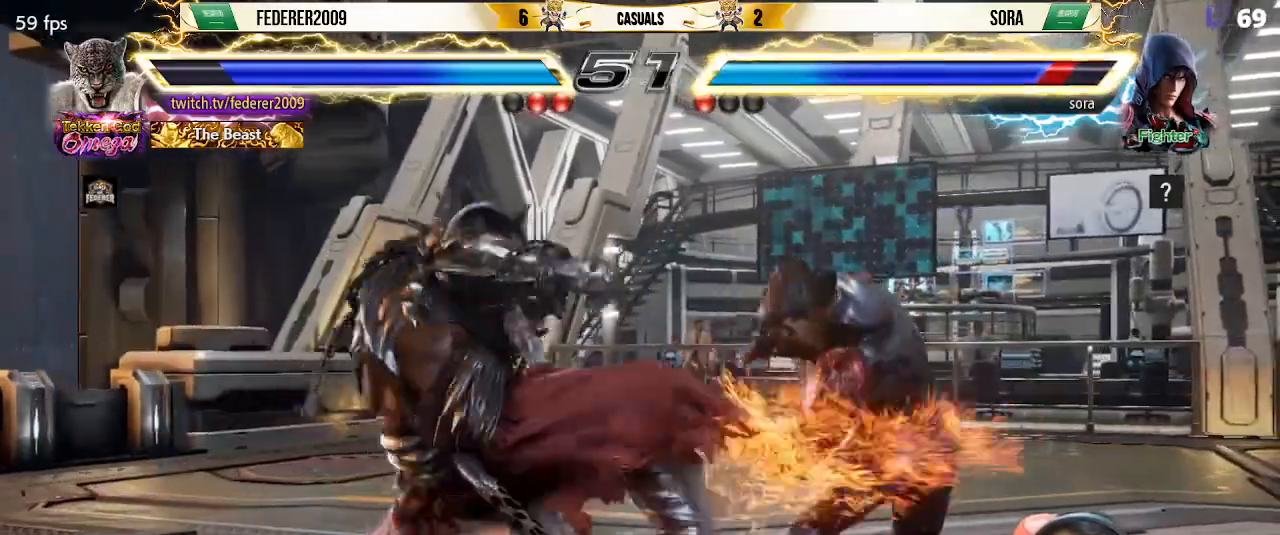
{"buttons": ["DPAD_DOWN", "DPAD_LEFT"], "left_stick": "center", "events": [[300, "DPAD_UP", "down"], [333, "DPAD_UP", "up"], [500, "DPAD_DOWN", "down"], [500, "DPAD_LEFT", "down"], [500, "SQUARE", "up"]]}
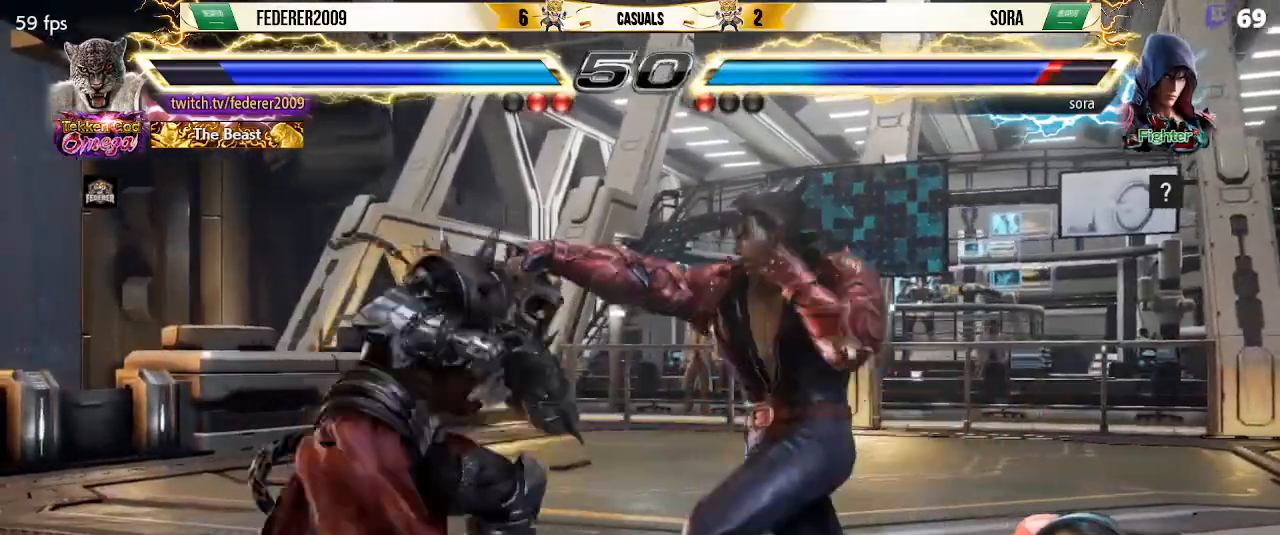
{"buttons": ["DPAD_LEFT"], "left_stick": "center", "events": [[233, "DPAD_DOWN", "up"], [300, "CIRCLE", "down"], [400, "CIRCLE", "up"]]}
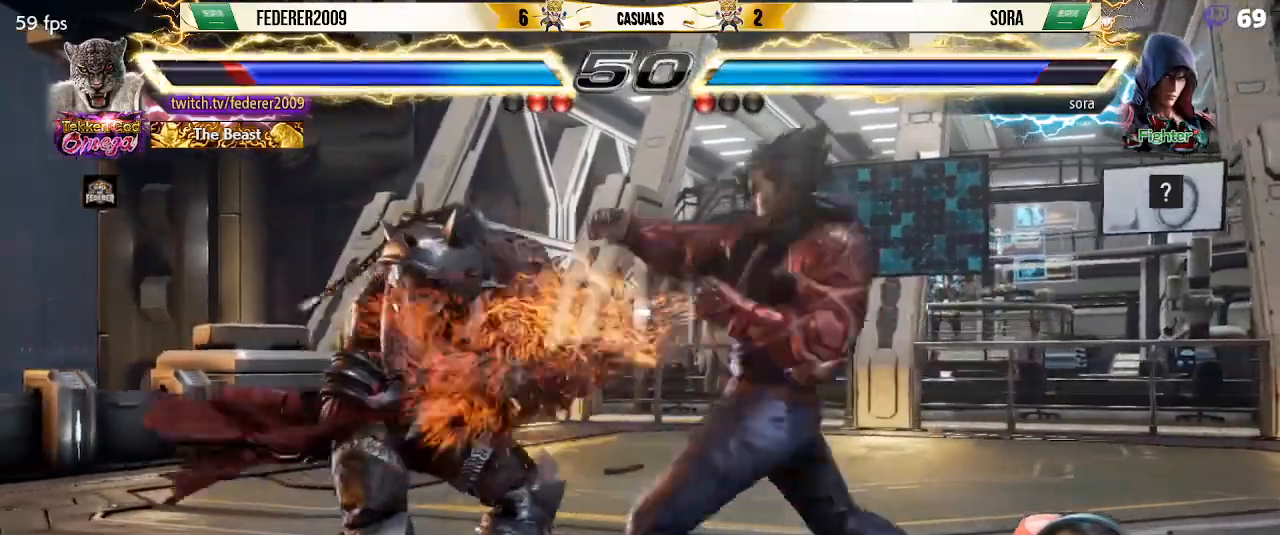
{"buttons": ["TRIANGLE", "DPAD_DOWN", "DPAD_RIGHT"], "left_stick": "center", "events": [[133, "L1", "down"], [167, "L1", "up"], [367, "DPAD_DOWN", "down"], [367, "DPAD_LEFT", "up"], [400, "DPAD_RIGHT", "down"], [400, "TRIANGLE", "down"]]}
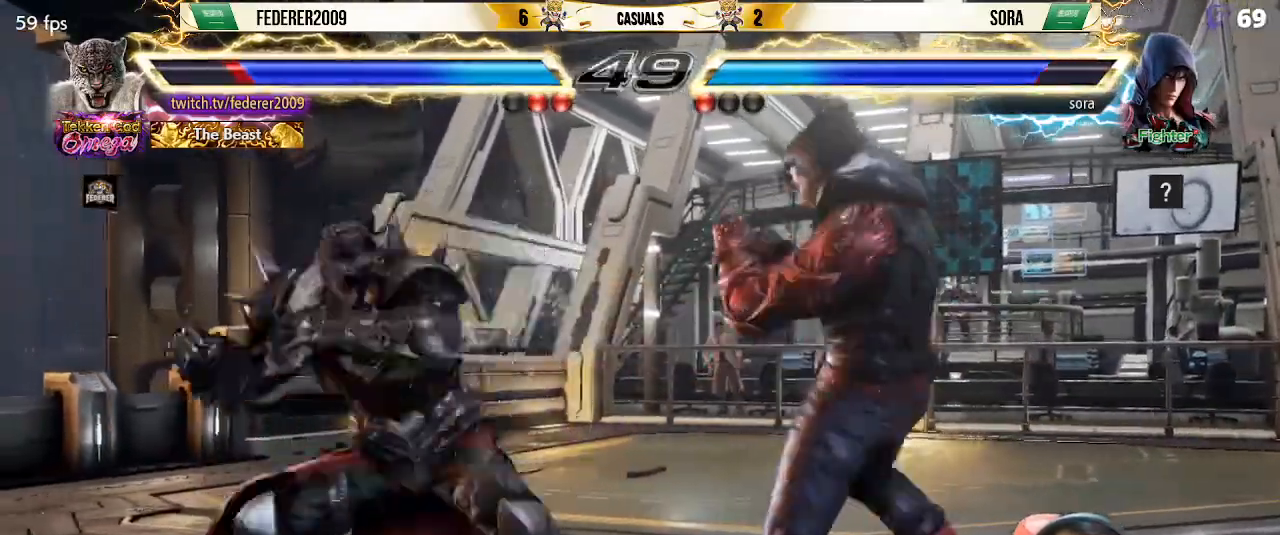
{"buttons": ["DPAD_DOWN"], "left_stick": "center", "events": [[67, "TRIANGLE", "up"], [133, "SQUARE", "down"], [267, "SQUARE", "up"], [500, "DPAD_RIGHT", "up"]]}
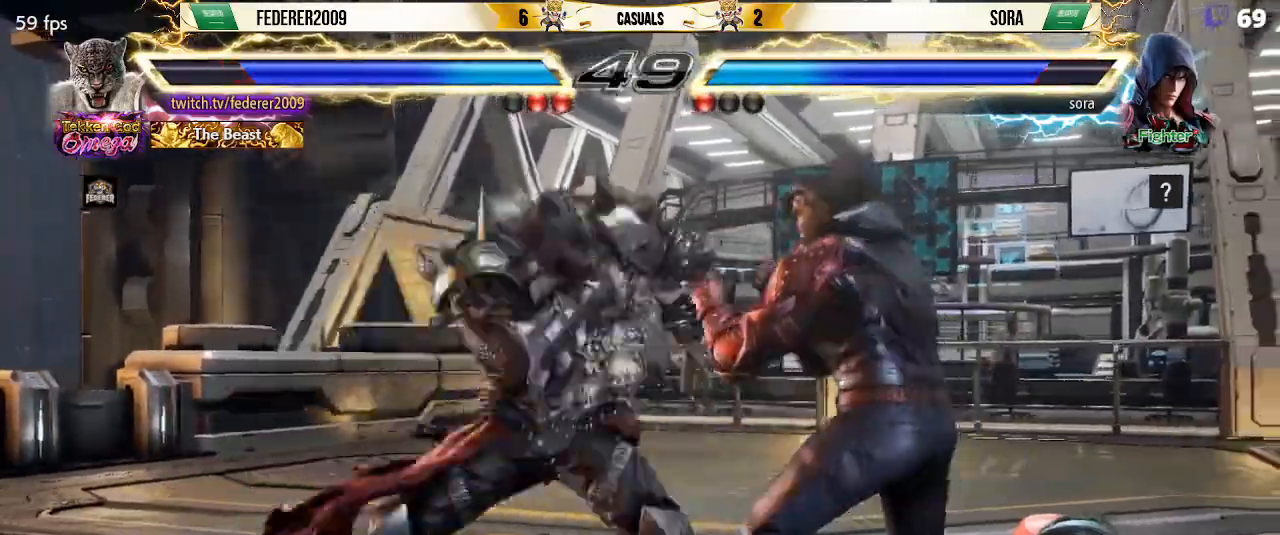
{"buttons": ["DPAD_LEFT"], "left_stick": "center", "events": [[33, "DPAD_DOWN", "up"], [33, "DPAD_LEFT", "down"], [467, "DPAD_LEFT", "up"], [500, "DPAD_LEFT", "down"]]}
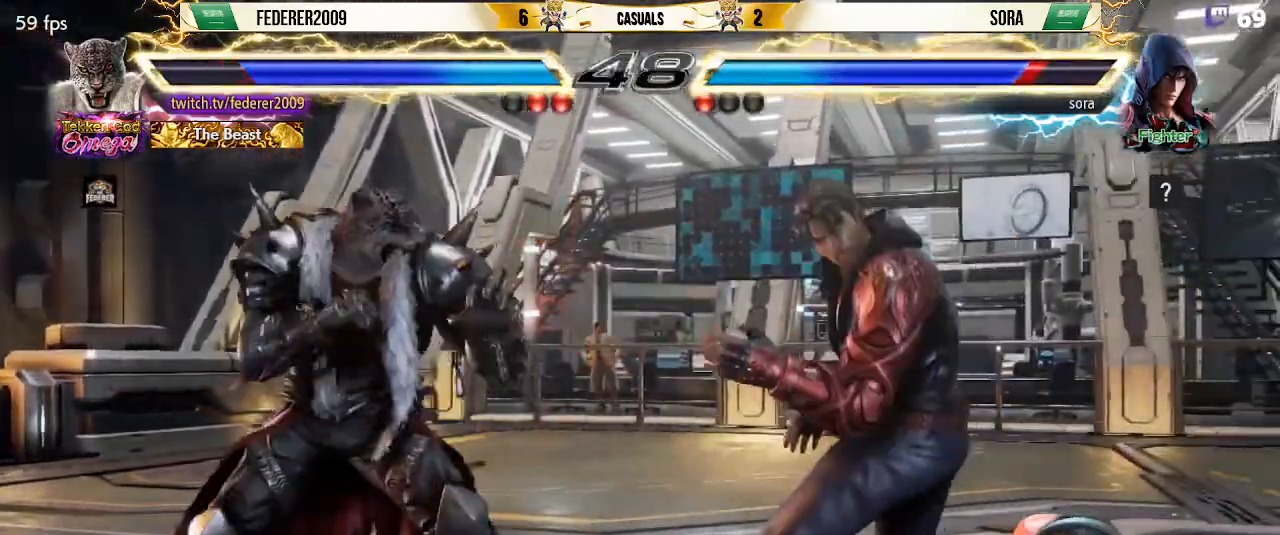
{"buttons": ["DPAD_LEFT"], "left_stick": "center", "events": [[100, "DPAD_LEFT", "up"], [167, "DPAD_LEFT", "down"], [267, "DPAD_LEFT", "up"], [300, "DPAD_DOWN", "down"], [333, "DPAD_DOWN", "up"], [333, "DPAD_LEFT", "down"]]}
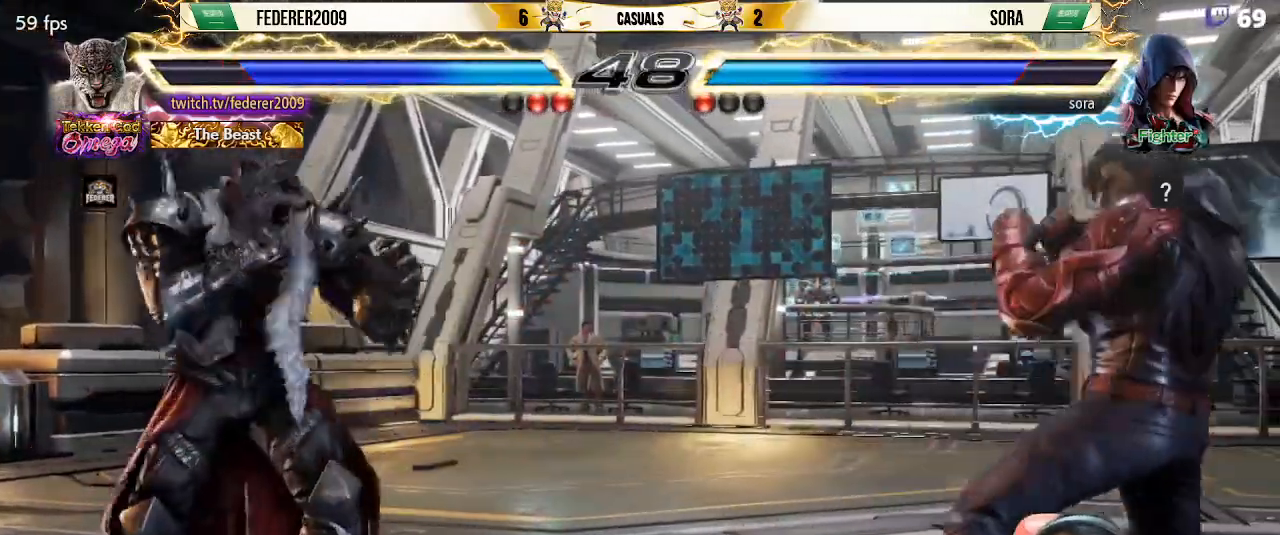
{"buttons": ["DPAD_LEFT"], "left_stick": "center", "events": [[133, "DPAD_LEFT", "up"], [167, "DPAD_RIGHT", "down"], [233, "DPAD_RIGHT", "up"], [267, "DPAD_RIGHT", "down"], [367, "DPAD_LEFT", "down"], [367, "DPAD_RIGHT", "up"]]}
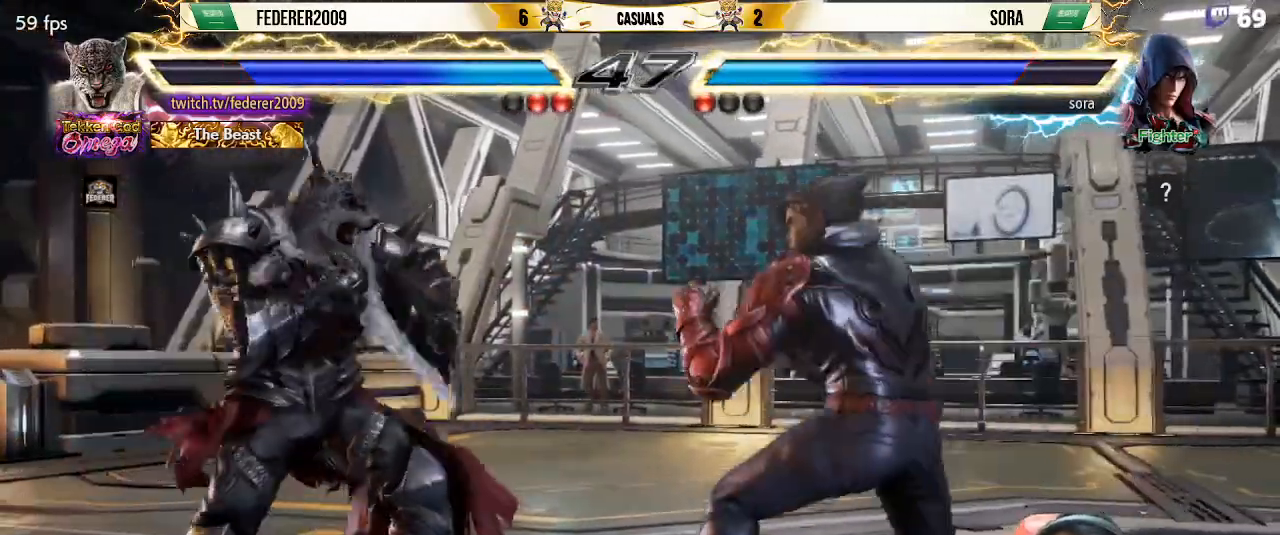
{"buttons": ["DPAD_LEFT"], "left_stick": "center", "events": [[133, "DPAD_LEFT", "up"], [200, "DPAD_RIGHT", "down"], [300, "DPAD_RIGHT", "up"], [400, "DPAD_LEFT", "down"]]}
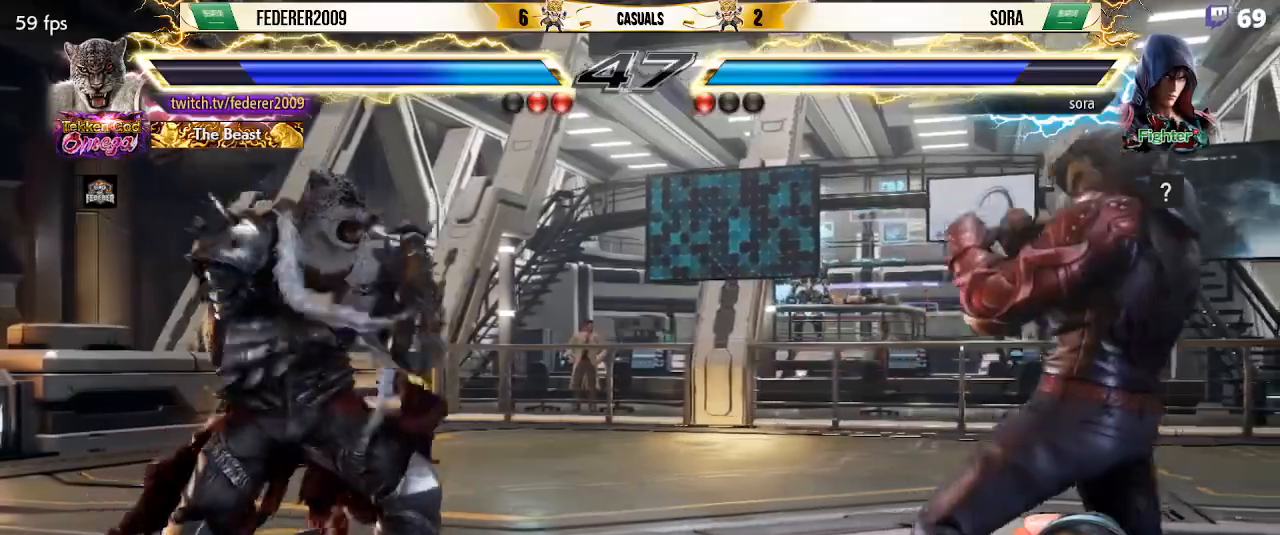
{"buttons": [], "left_stick": "center", "events": [[167, "DPAD_LEFT", "up"], [233, "DPAD_LEFT", "down"], [500, "DPAD_LEFT", "up"]]}
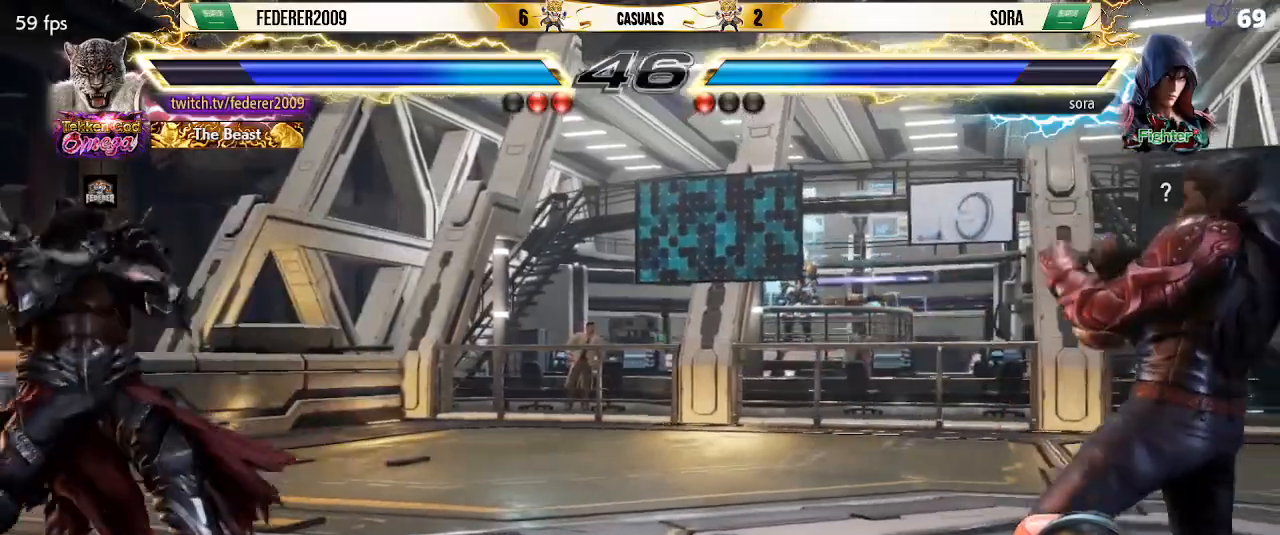
{"buttons": ["SQUARE", "DPAD_DOWN", "DPAD_RIGHT"], "left_stick": "center", "events": [[33, "DPAD_RIGHT", "down"], [100, "DPAD_RIGHT", "up"], [167, "DPAD_RIGHT", "down"], [267, "DPAD_RIGHT", "up"], [300, "DPAD_DOWN", "down"], [333, "DPAD_RIGHT", "down"], [333, "SQUARE", "down"]]}
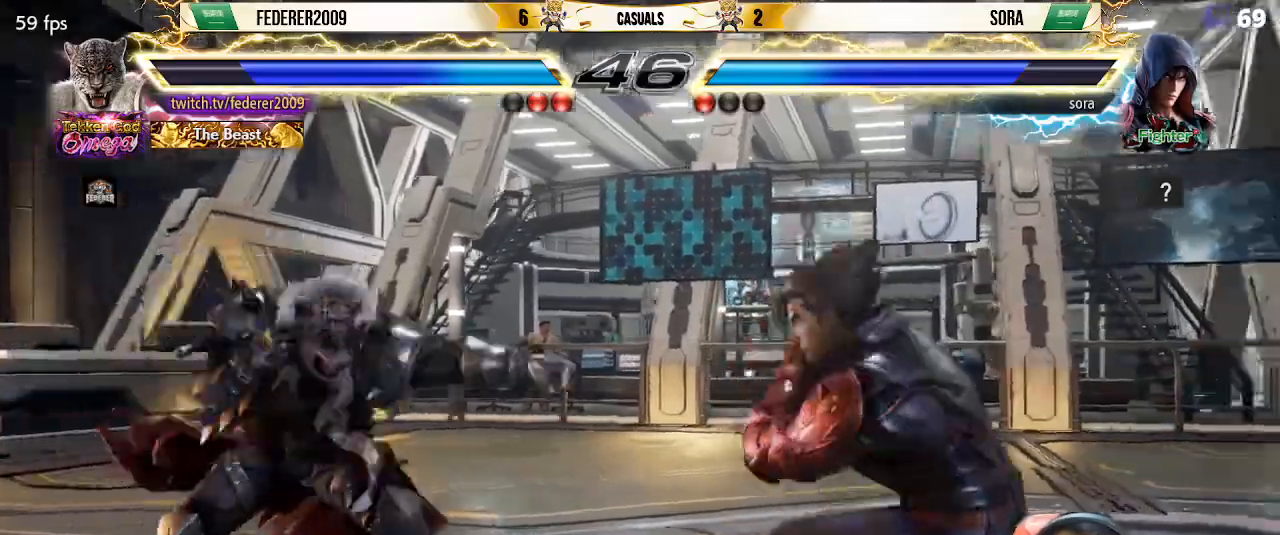
{"buttons": ["SQUARE", "DPAD_LEFT"], "left_stick": "center", "events": [[167, "DPAD_DOWN", "up"], [167, "DPAD_LEFT", "down"], [167, "DPAD_RIGHT", "up"], [300, "DPAD_LEFT", "up"], [367, "DPAD_LEFT", "down"]]}
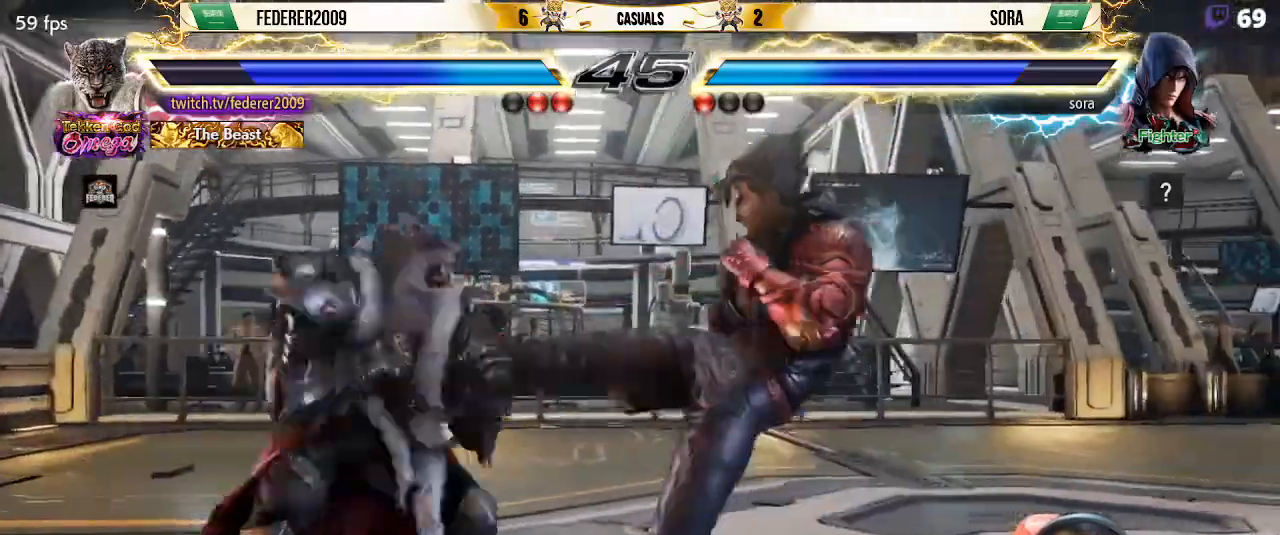
{"buttons": ["DPAD_LEFT"], "left_stick": "center", "events": [[67, "SQUARE", "up"], [100, "DPAD_LEFT", "up"], [133, "DPAD_DOWN", "down"], [167, "DPAD_DOWN", "up"], [167, "DPAD_LEFT", "down"], [267, "DPAD_LEFT", "up"], [300, "DPAD_LEFT", "down"], [400, "DPAD_LEFT", "up"], [467, "DPAD_LEFT", "down"]]}
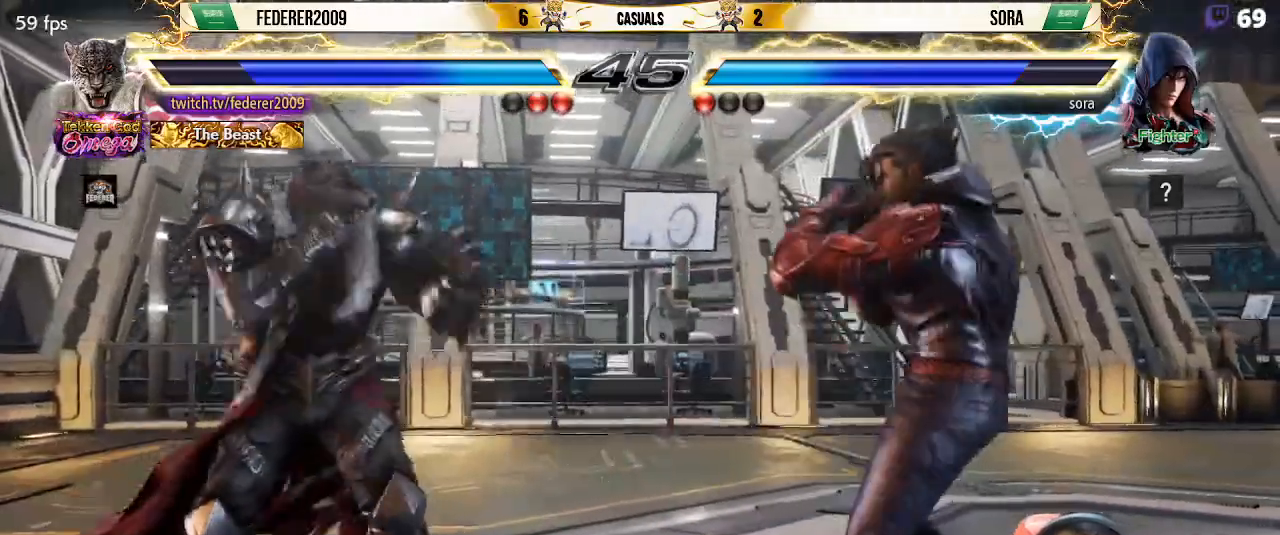
{"buttons": ["DPAD_LEFT"], "left_stick": "center", "events": [[67, "DPAD_LEFT", "up"], [133, "DPAD_RIGHT", "down"], [200, "DPAD_RIGHT", "up"], [267, "DPAD_RIGHT", "down"], [333, "DPAD_RIGHT", "up"], [367, "DPAD_LEFT", "down"], [433, "DPAD_LEFT", "up"], [467, "DPAD_LEFT", "down"]]}
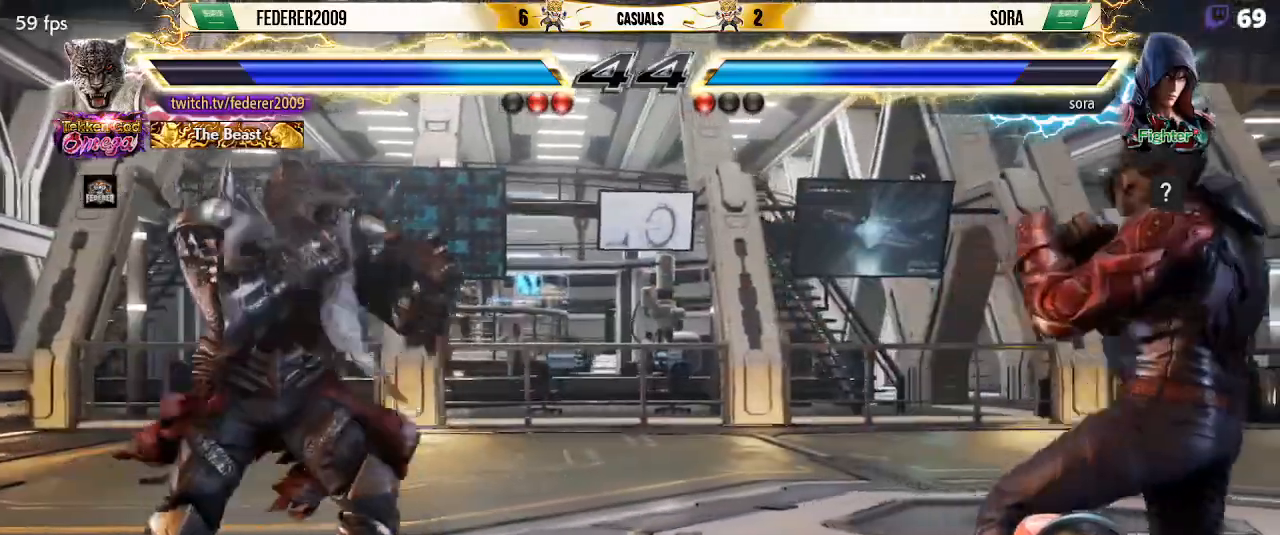
{"buttons": ["DPAD_LEFT"], "left_stick": "center", "events": [[100, "DPAD_LEFT", "up"], [133, "DPAD_RIGHT", "down"], [200, "DPAD_RIGHT", "up"], [300, "DPAD_LEFT", "down"], [367, "DPAD_LEFT", "up"], [433, "DPAD_LEFT", "down"]]}
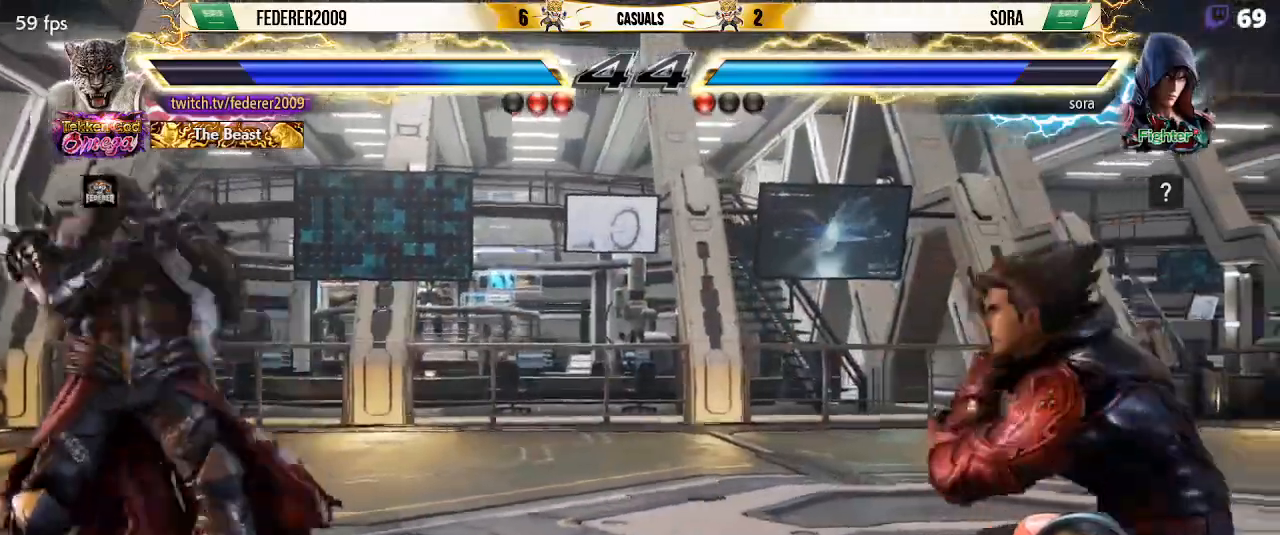
{"buttons": ["TRIANGLE"], "left_stick": "center", "events": [[67, "DPAD_LEFT", "up"], [133, "DPAD_RIGHT", "down"], [167, "DPAD_RIGHT", "up"], [233, "DPAD_DOWN", "down"], [267, "DPAD_RIGHT", "down"], [300, "DPAD_DOWN", "up"], [300, "DPAD_RIGHT", "up"], [367, "DPAD_RIGHT", "down"], [433, "DPAD_RIGHT", "up"], [467, "TRIANGLE", "down"]]}
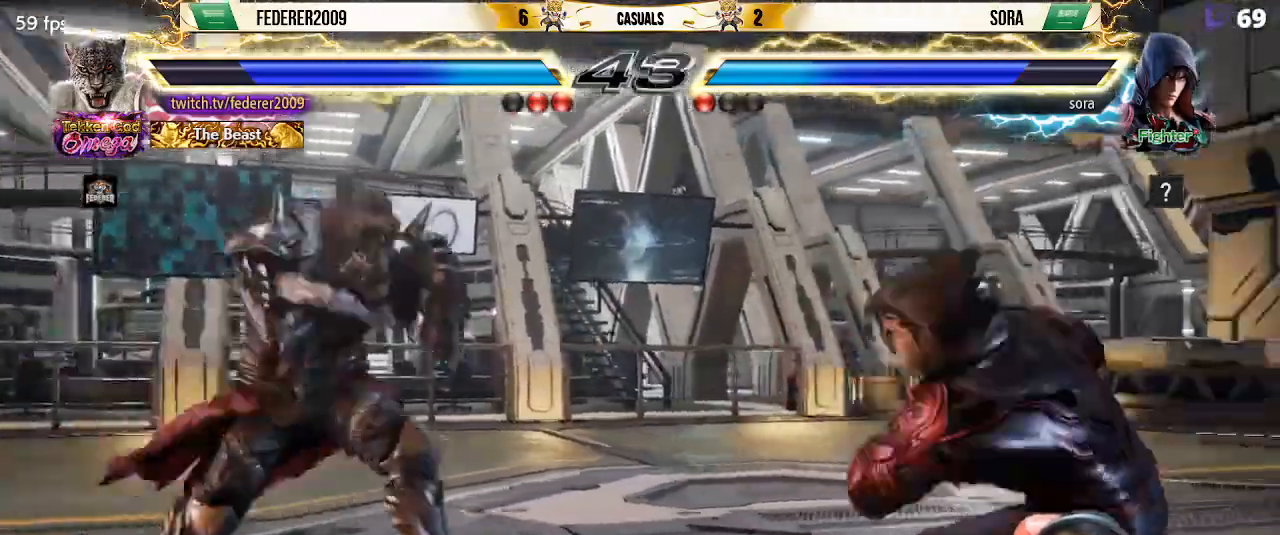
{"buttons": ["DPAD_LEFT"], "left_stick": "center", "events": [[267, "DPAD_LEFT", "down"], [400, "TRIANGLE", "up"]]}
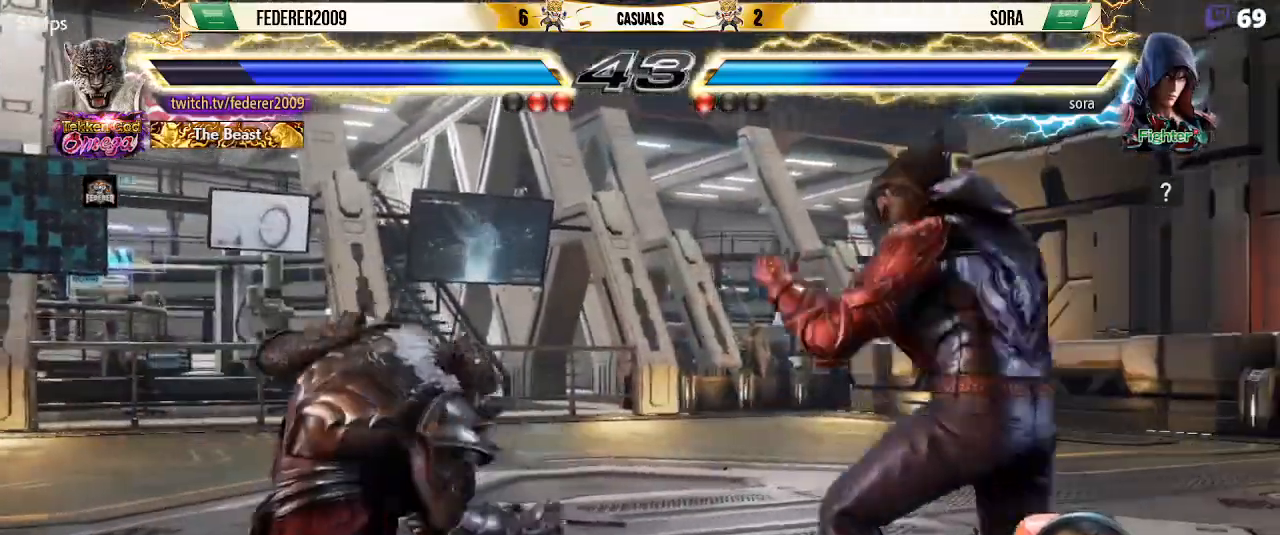
{"buttons": ["DPAD_LEFT"], "left_stick": "center", "events": []}
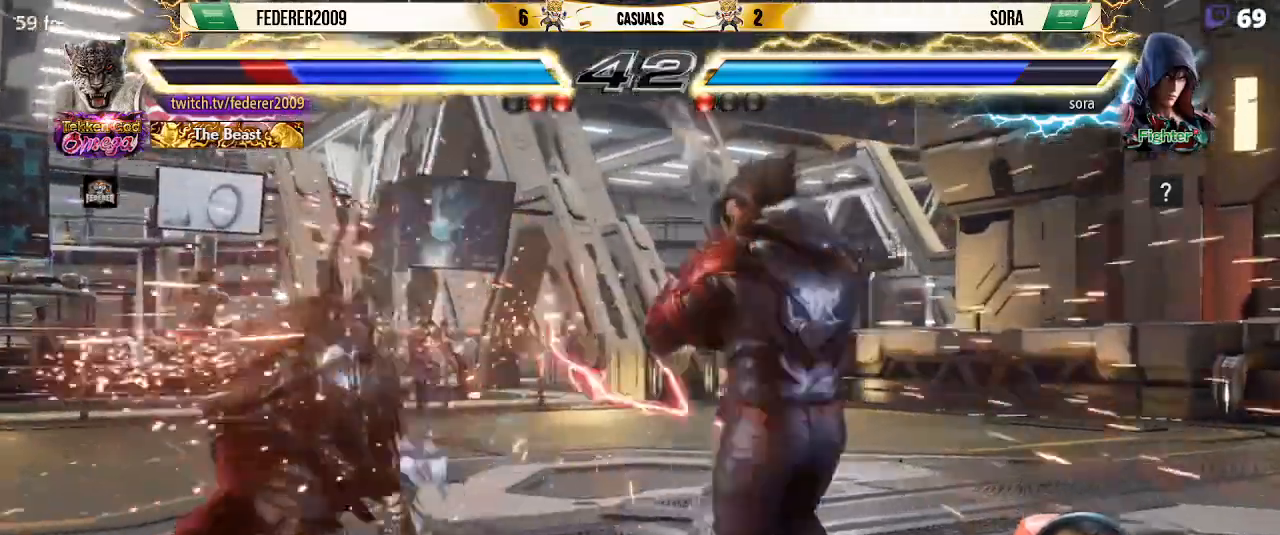
{"buttons": ["DPAD_LEFT"], "left_stick": "center", "events": [[200, "DPAD_DOWN", "down"], [200, "DPAD_LEFT", "up"], [300, "DPAD_DOWN", "up"], [300, "DPAD_LEFT", "down"]]}
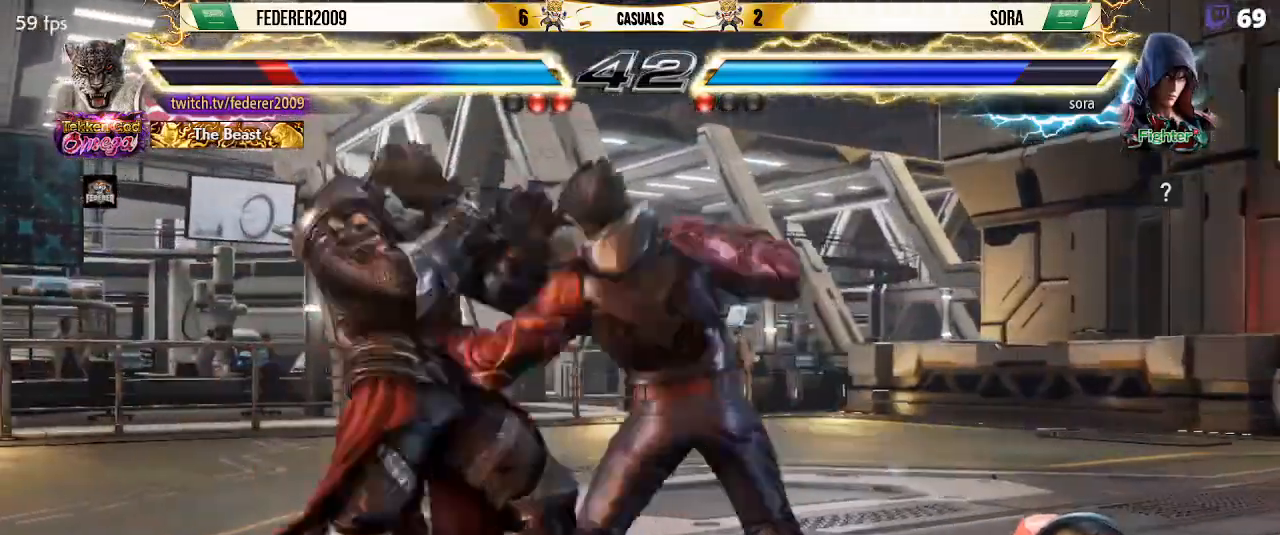
{"buttons": ["DPAD_DOWN"], "left_stick": "center", "events": [[467, "DPAD_LEFT", "up"], [500, "DPAD_DOWN", "down"]]}
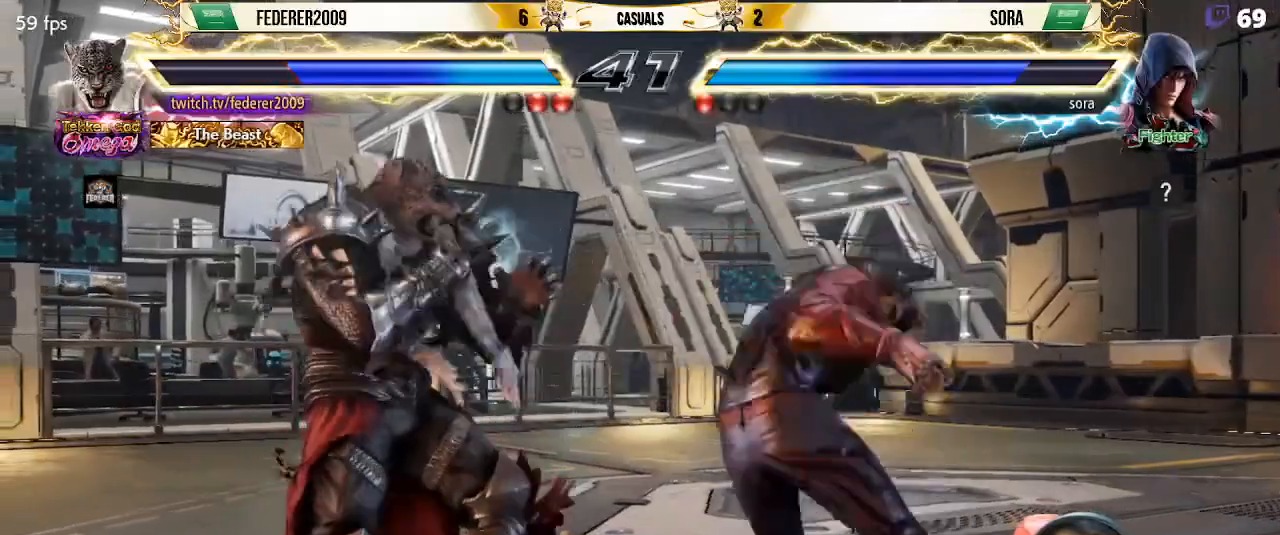
{"buttons": ["DPAD_LEFT"], "left_stick": "center", "events": [[33, "CIRCLE", "down"], [33, "DPAD_RIGHT", "down"], [133, "CIRCLE", "up"], [200, "CIRCLE", "down"], [300, "CIRCLE", "up"], [400, "DPAD_DOWN", "up"], [400, "DPAD_LEFT", "down"], [400, "DPAD_RIGHT", "up"]]}